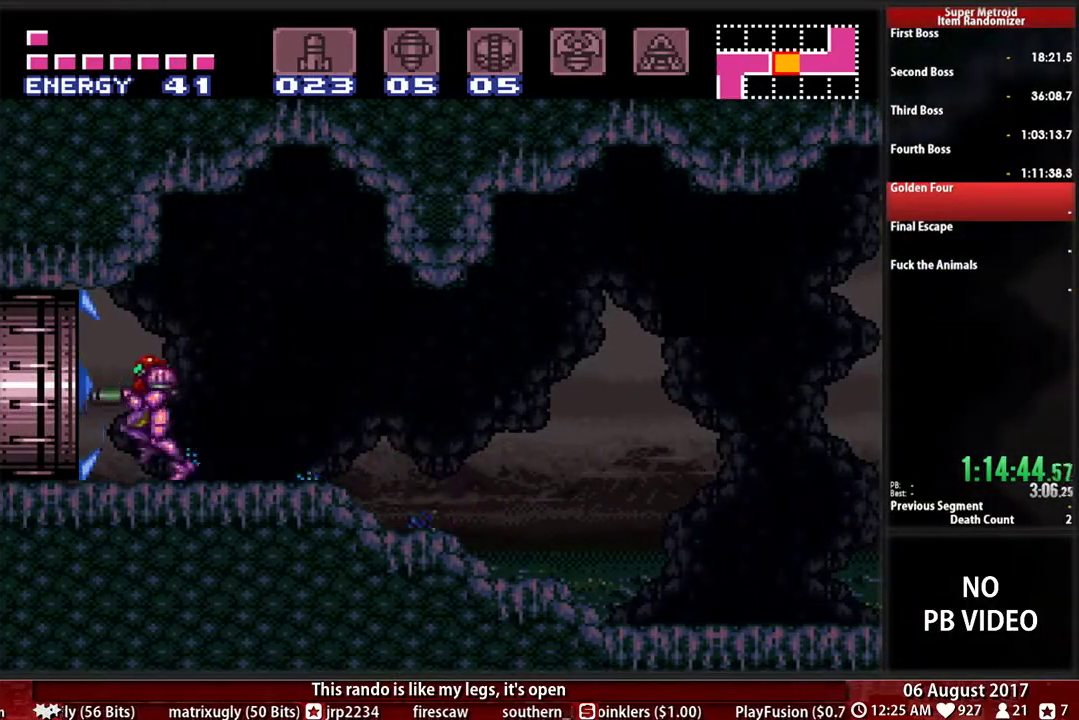
Gameplay with a controller (Nintendo layout); each line is a JSON object with the inputs held at the frame after it. "events" lists button and stick changes between this image and that frame as [ms after this image, input, new state], when the widget could be followed in between. Not read: L3 R3 START.
{"buttons": ["B", "DPAD_LEFT"], "events": []}
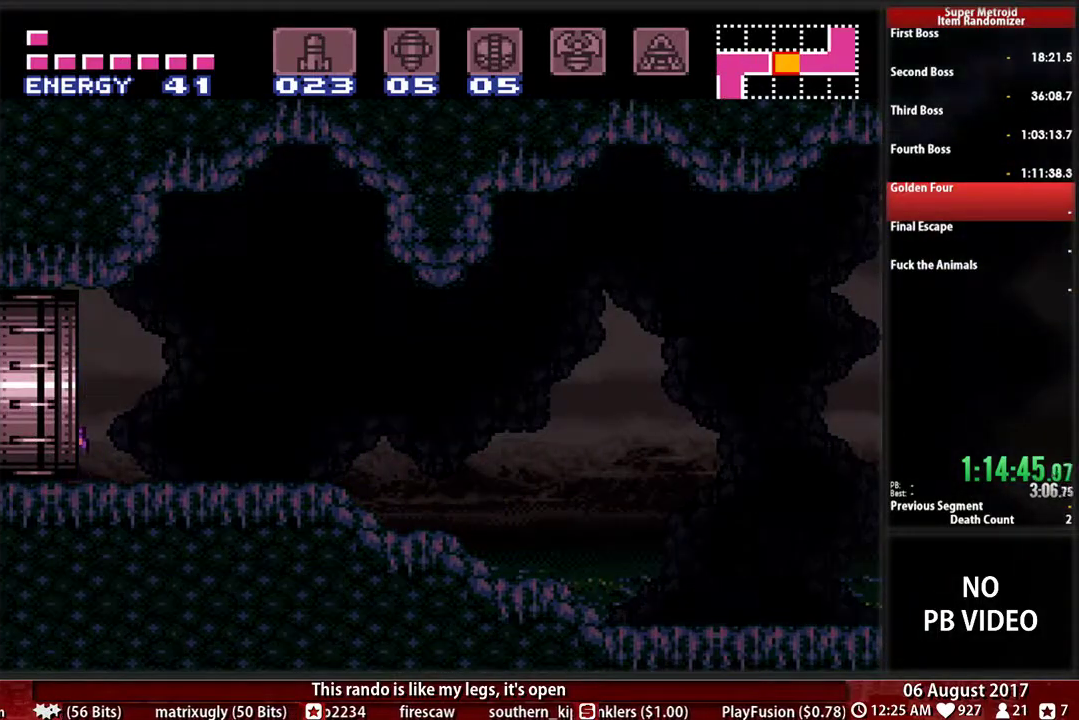
{"buttons": [], "events": [[50, "B", "up"], [217, "DPAD_LEFT", "up"]]}
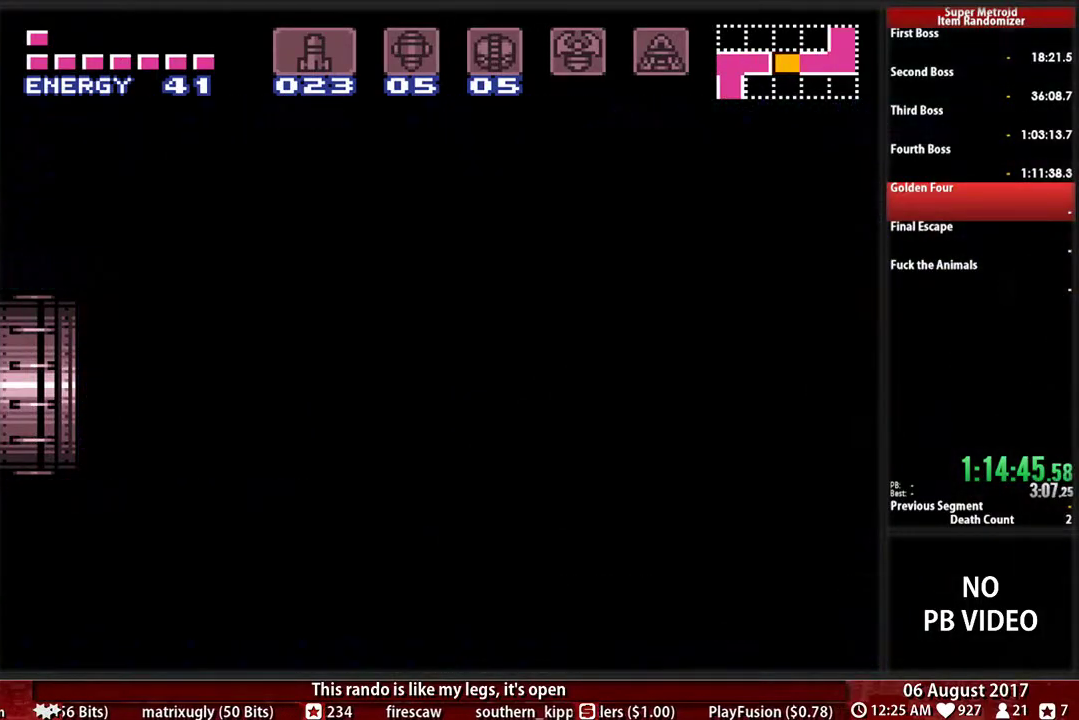
{"buttons": [], "events": []}
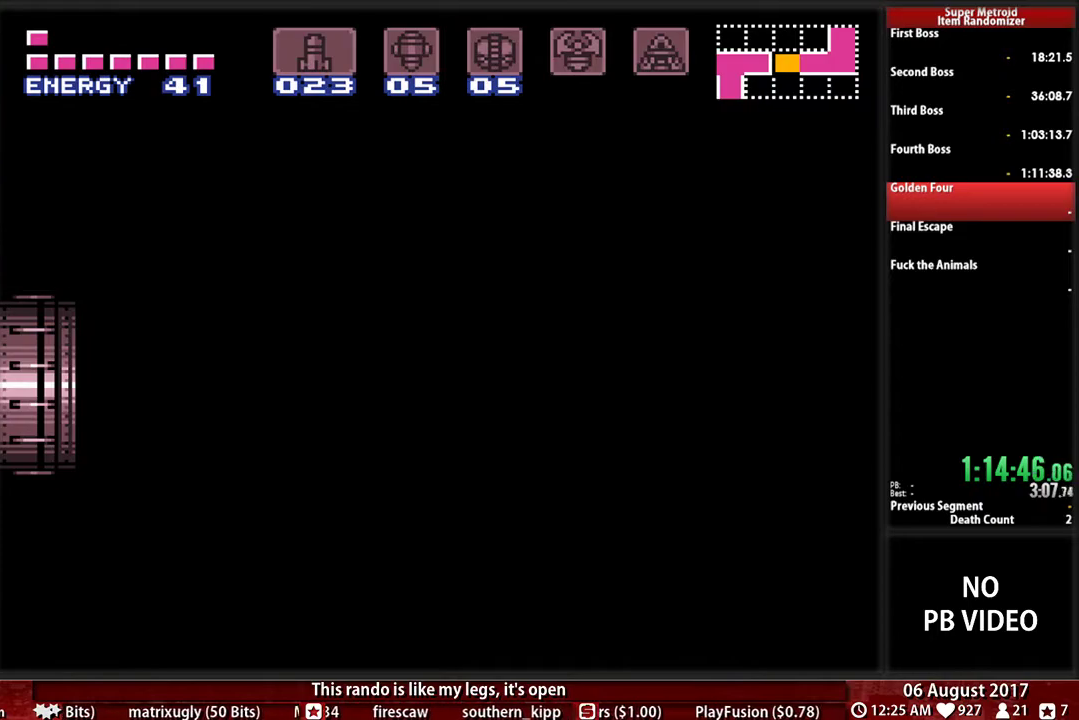
{"buttons": [], "events": []}
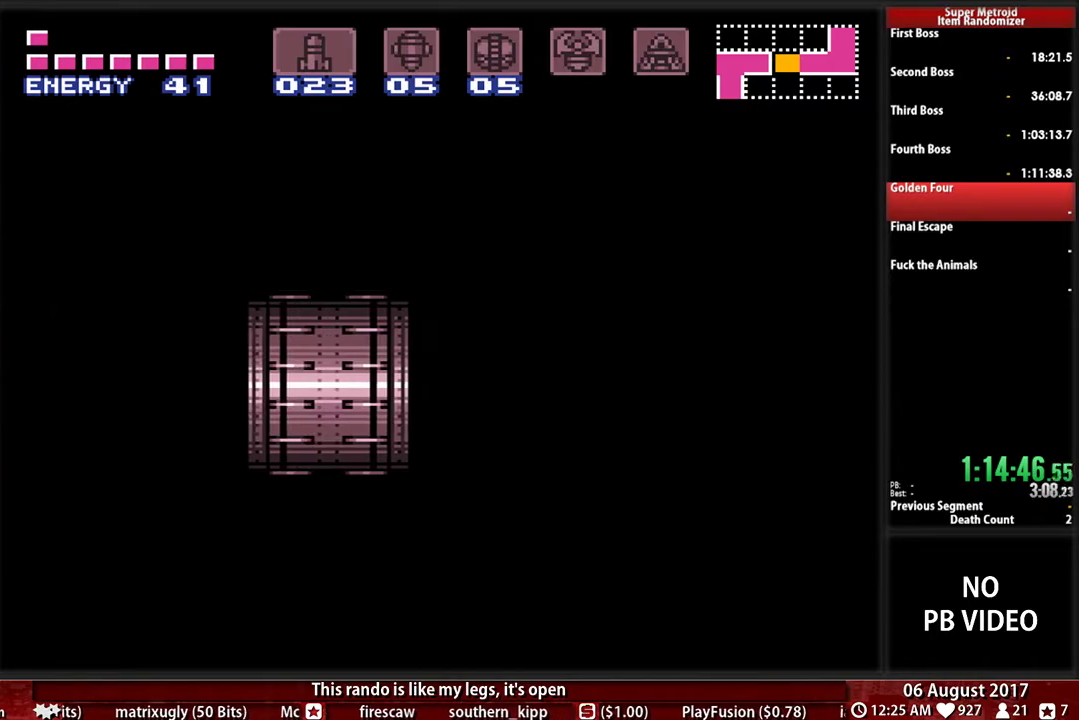
{"buttons": ["DPAD_LEFT"], "events": [[367, "DPAD_LEFT", "down"]]}
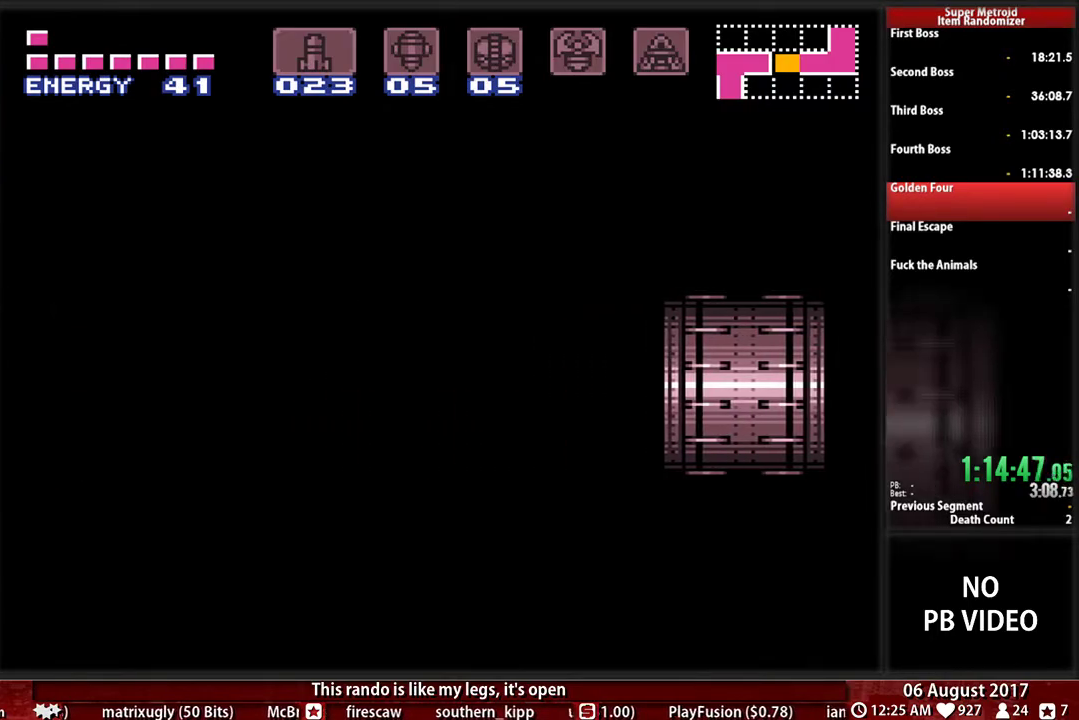
{"buttons": ["B", "DPAD_LEFT"], "events": [[133, "B", "down"]]}
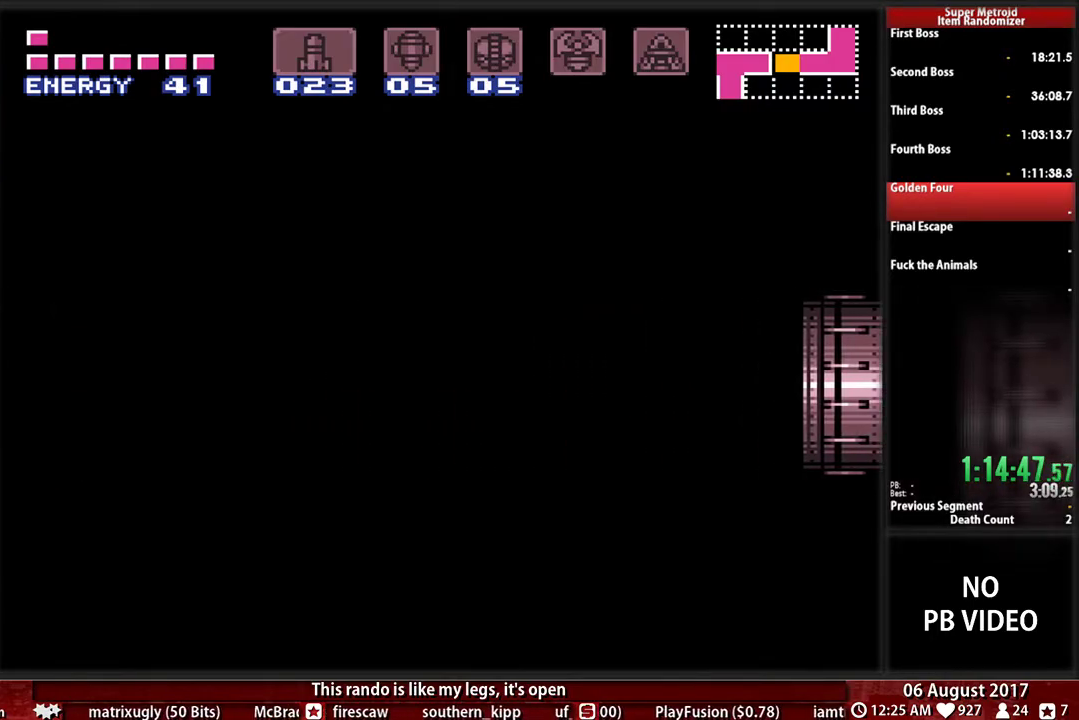
{"buttons": ["B", "DPAD_LEFT"], "events": []}
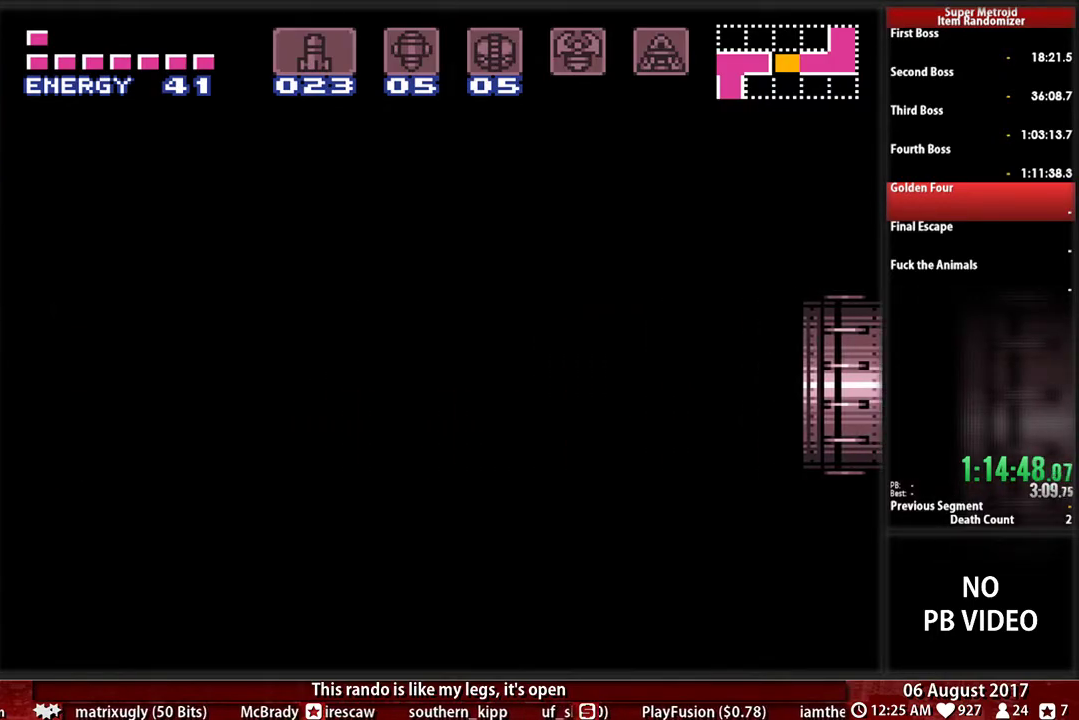
{"buttons": ["B", "DPAD_LEFT"], "events": []}
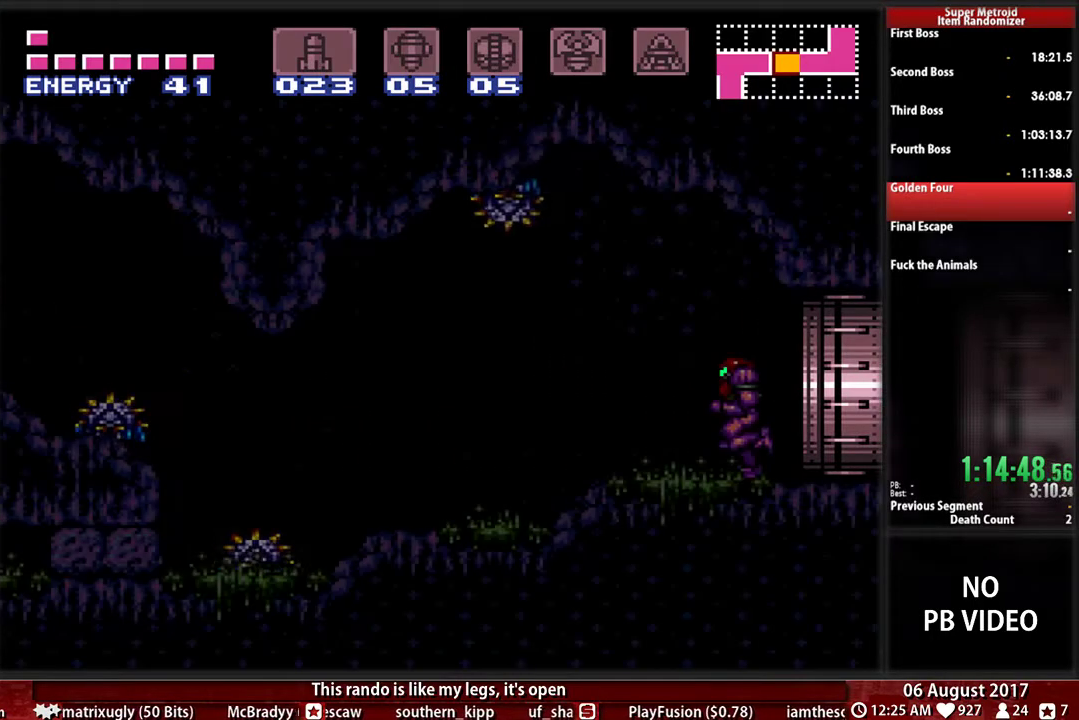
{"buttons": ["B", "DPAD_LEFT"], "events": []}
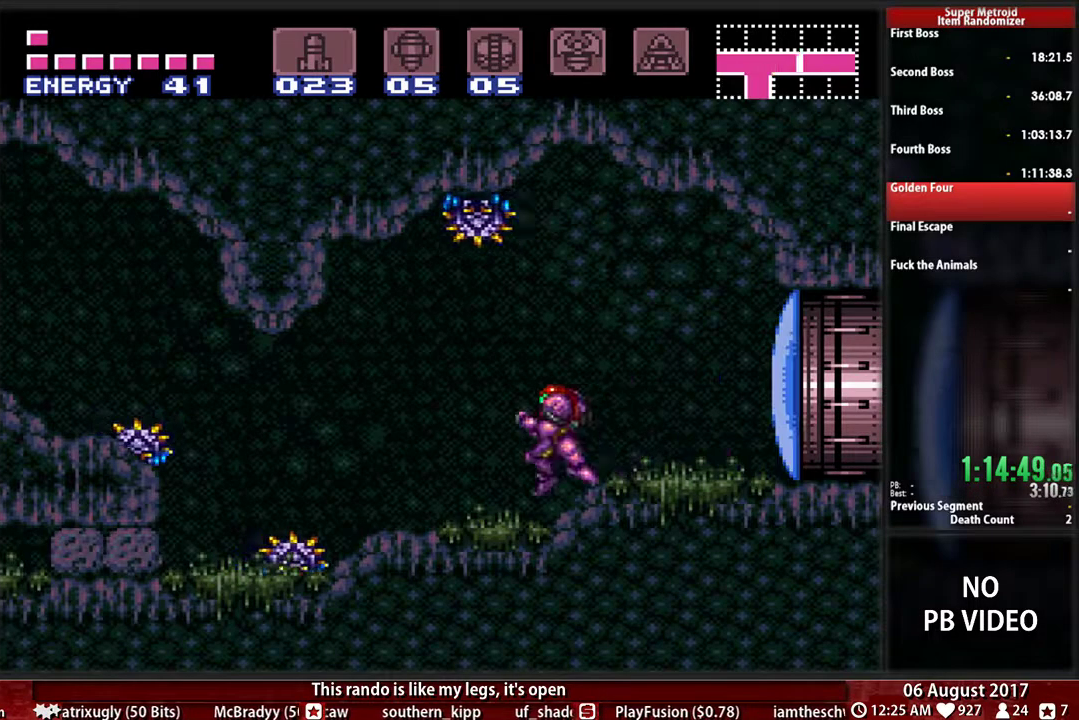
{"buttons": ["DPAD_LEFT"], "events": [[183, "A", "down"], [217, "B", "up"], [317, "A", "up"]]}
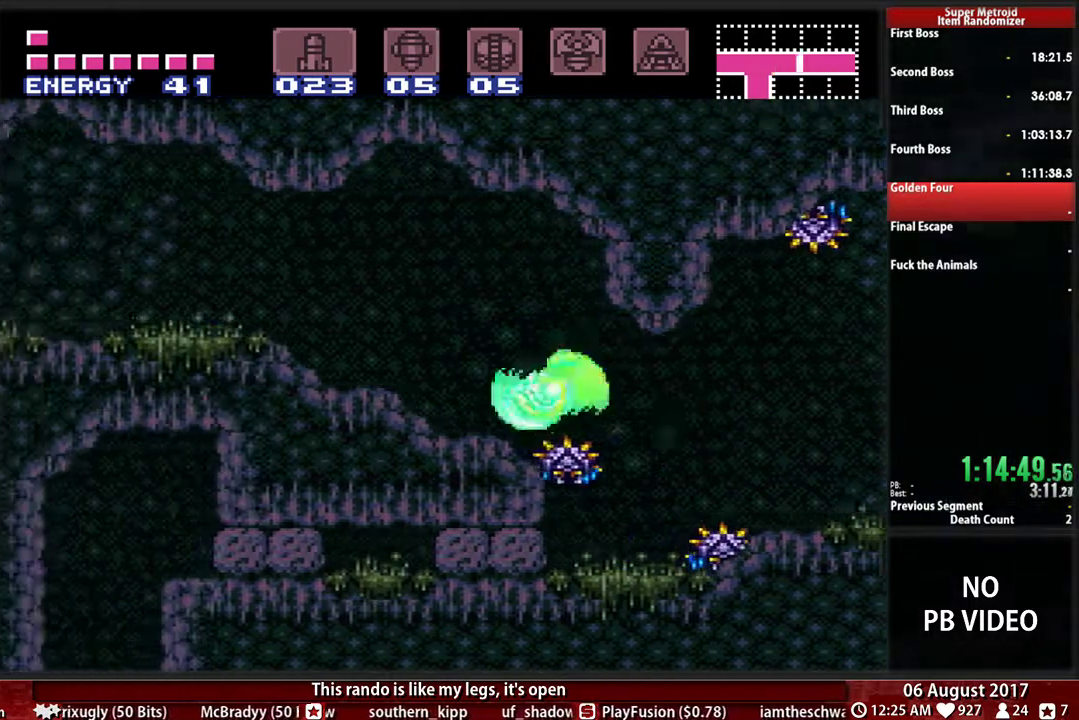
{"buttons": ["B", "L1", "DPAD_LEFT"]}
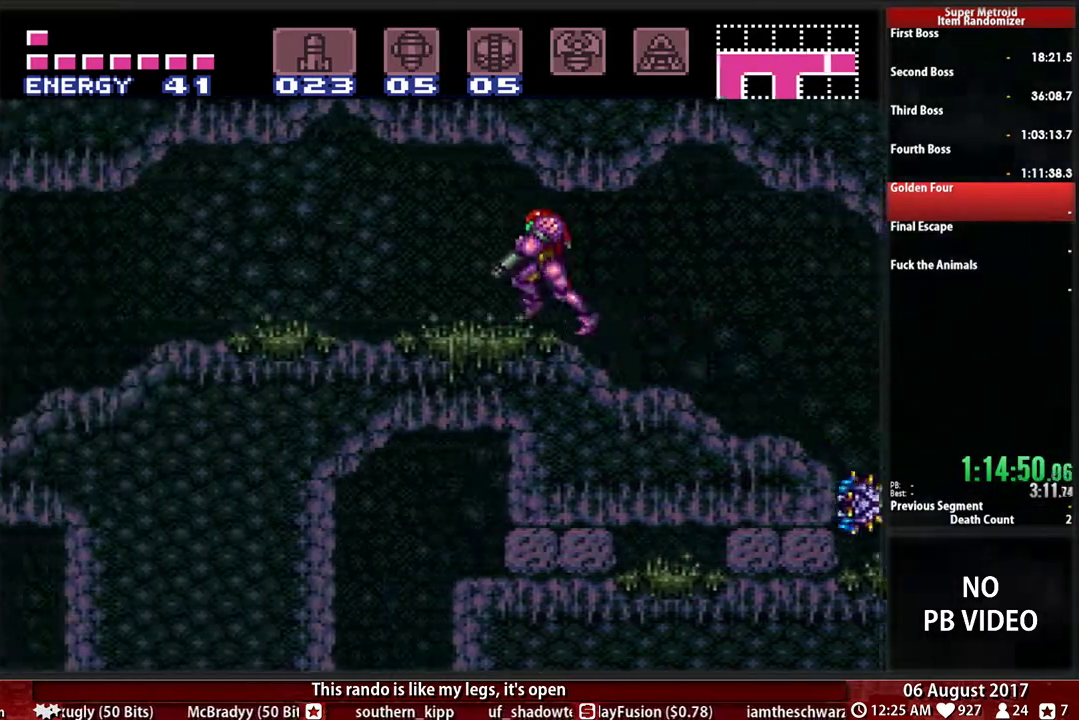
{"buttons": ["B", "L1", "DPAD_LEFT"]}
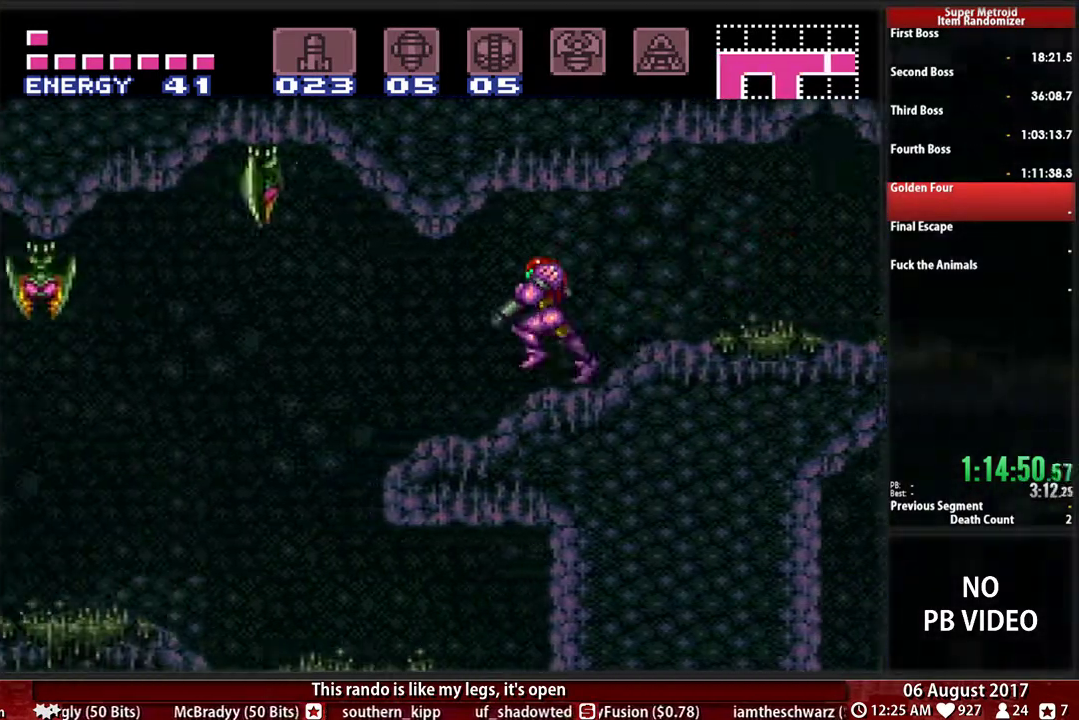
{"buttons": ["B", "L1", "DPAD_LEFT"], "events": []}
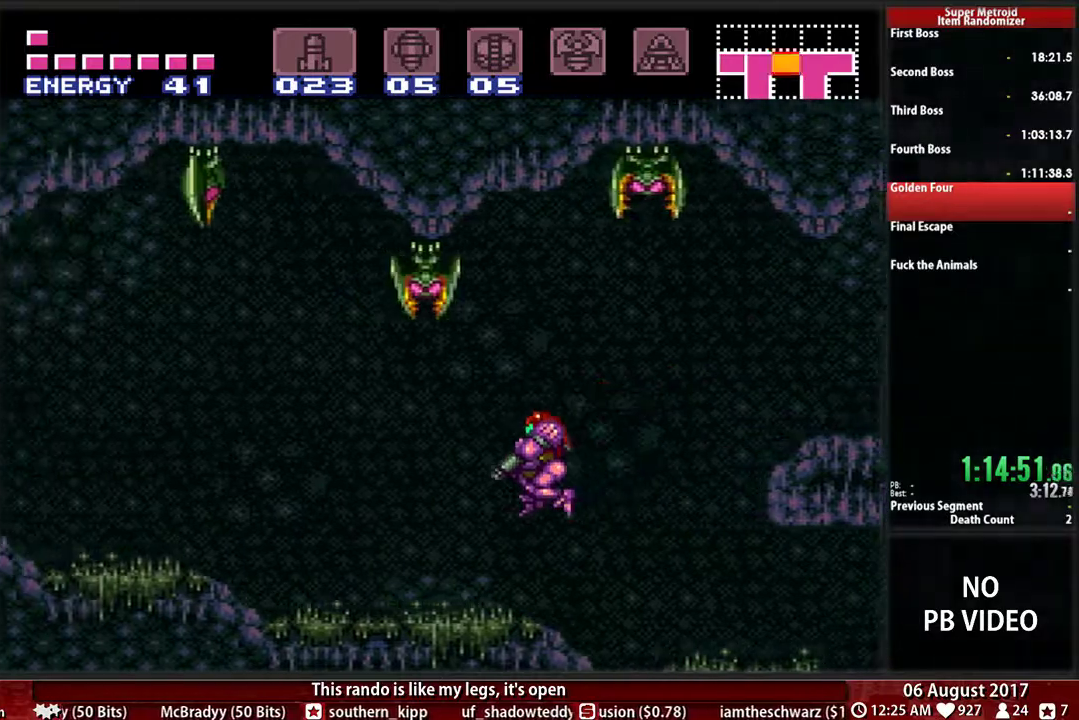
{"buttons": ["B", "DPAD_LEFT"], "events": [[50, "L1", "up"]]}
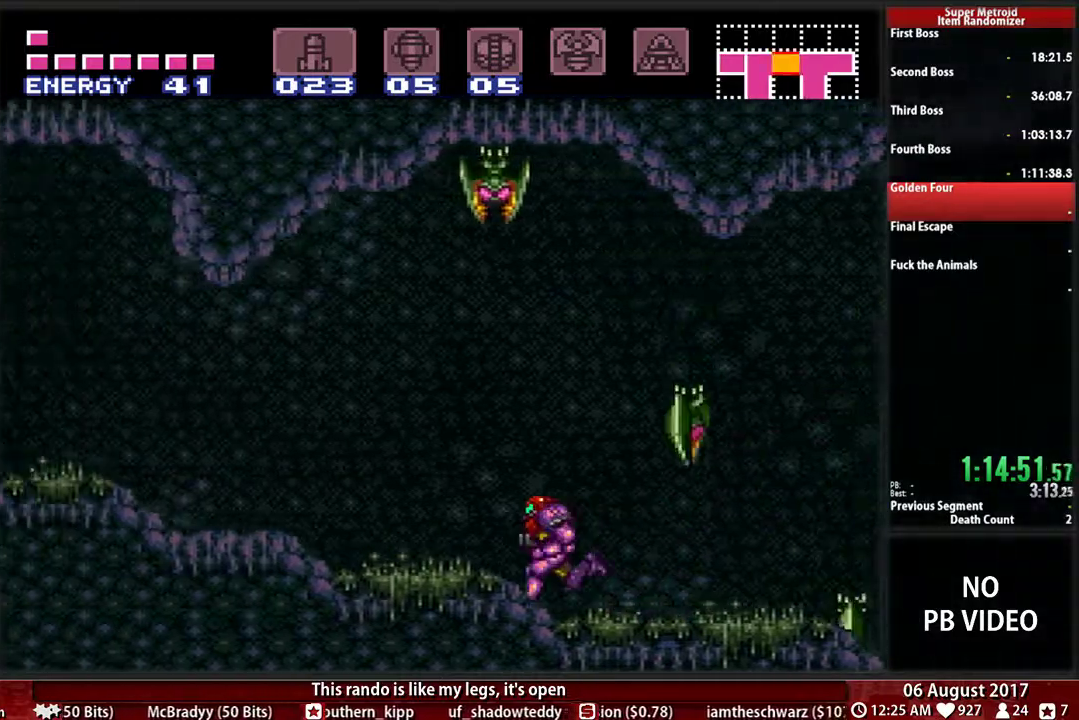
{"buttons": ["B", "DPAD_LEFT"], "events": []}
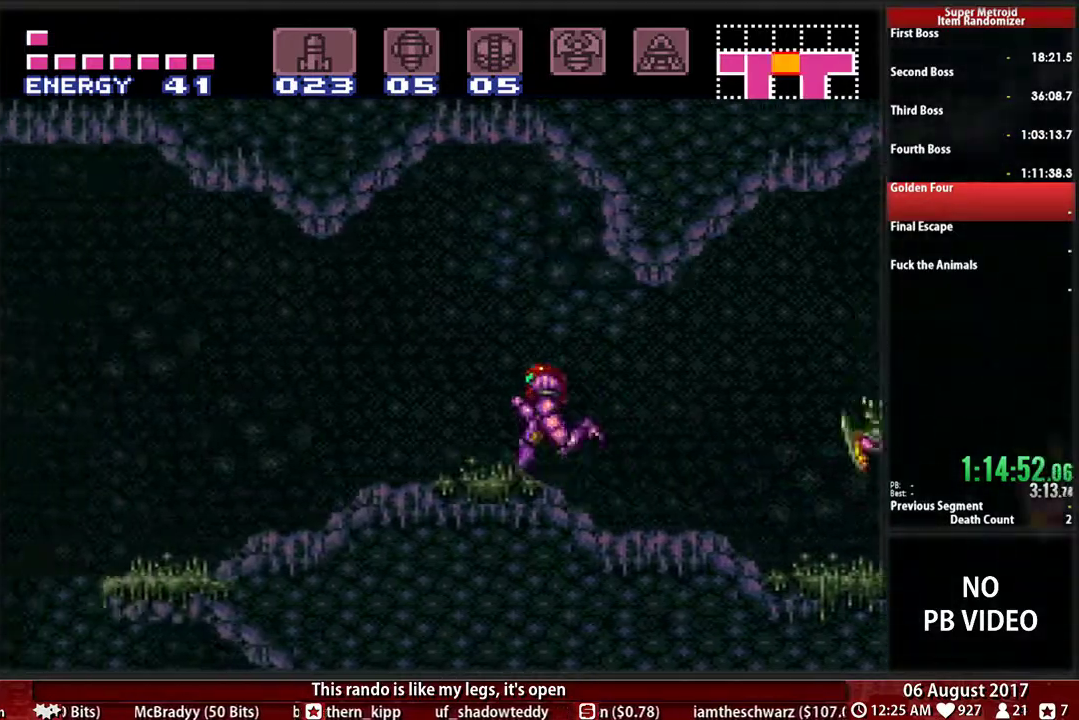
{"buttons": ["A", "DPAD_LEFT"], "events": [[333, "A", "down"], [367, "B", "up"]]}